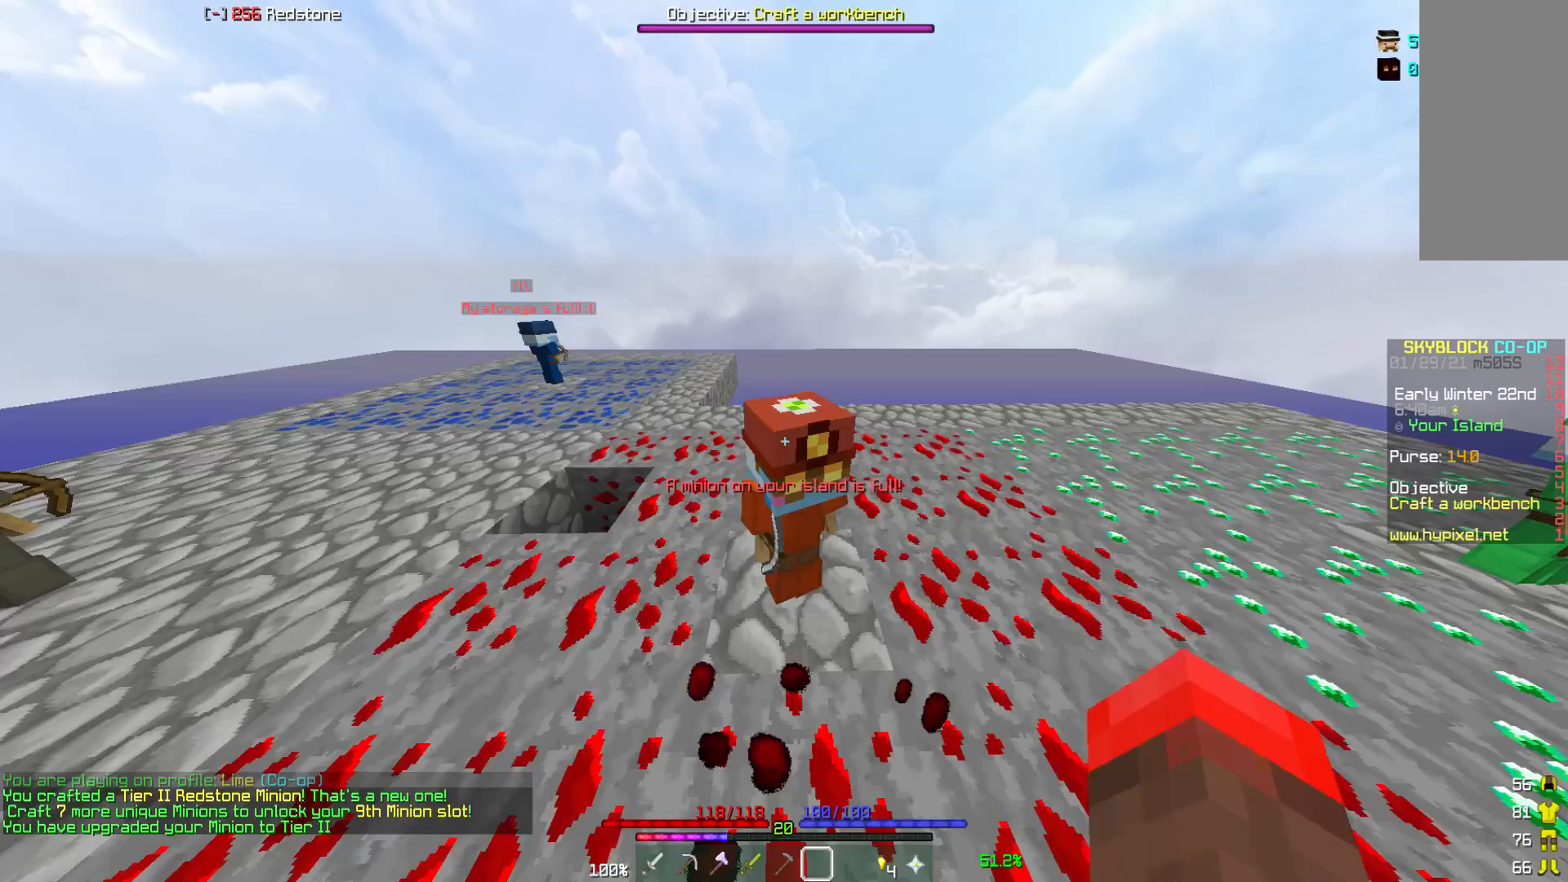
Gameplay with keyboard and mouse; each line is a JSON object with the keys and mouse buttons held at the frame after it. "events" lists presses ("down") and releases ("up") of "a", "d", "s", "w", "mouse_left" and "mouse_right" between this image and that frame as [ms after this image, input, new state], when the widget could be followed in between. "mouse_left", "mouse_right" = the "left", "right" buttons of the "mouse" list. No other keys are recorded. Fast repeated clicks can show as one long hold. Mouse movement is not recorded.
{"keys": [], "mouse": []}
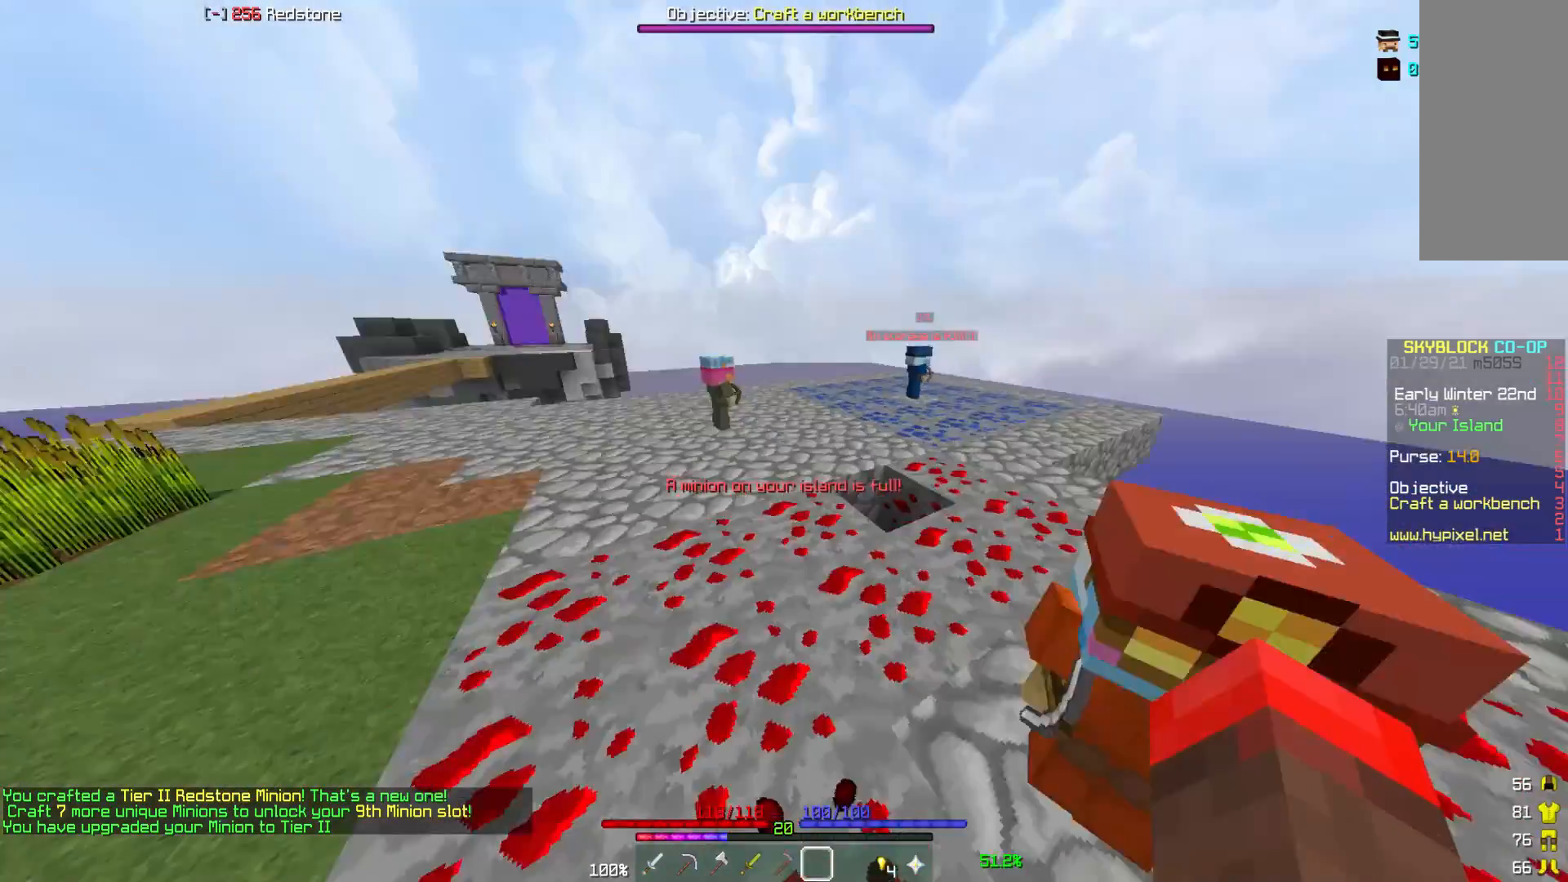
{"keys": ["a", "w"], "mouse": [], "events": [[150, "a", "down"], [450, "w", "down"]]}
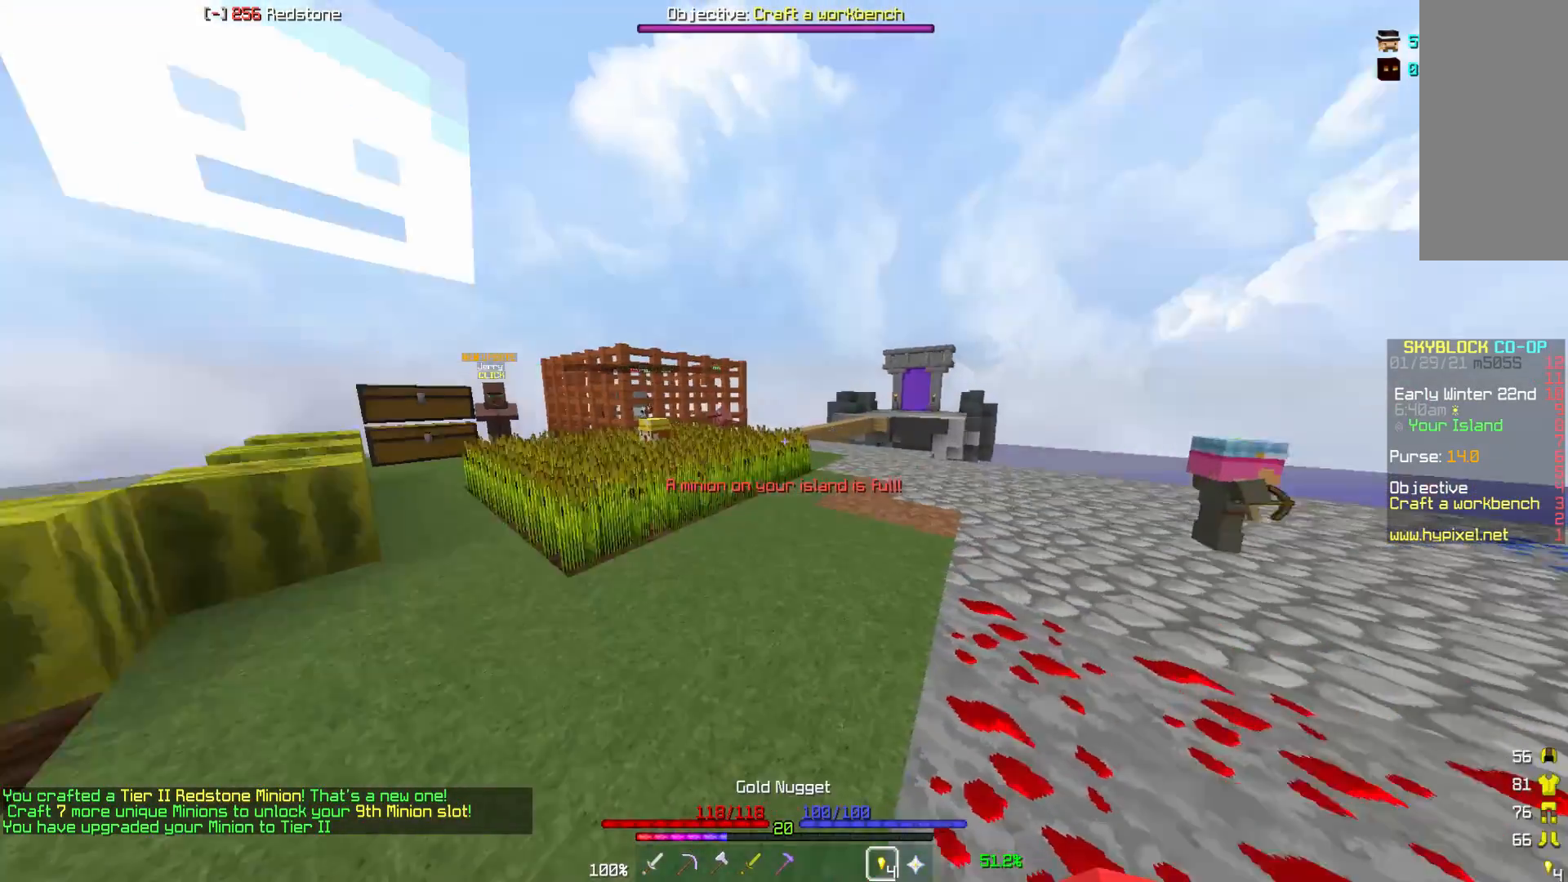
{"keys": ["a", "w"], "mouse": [], "events": [[100, "a", "up"], [450, "a", "down"]]}
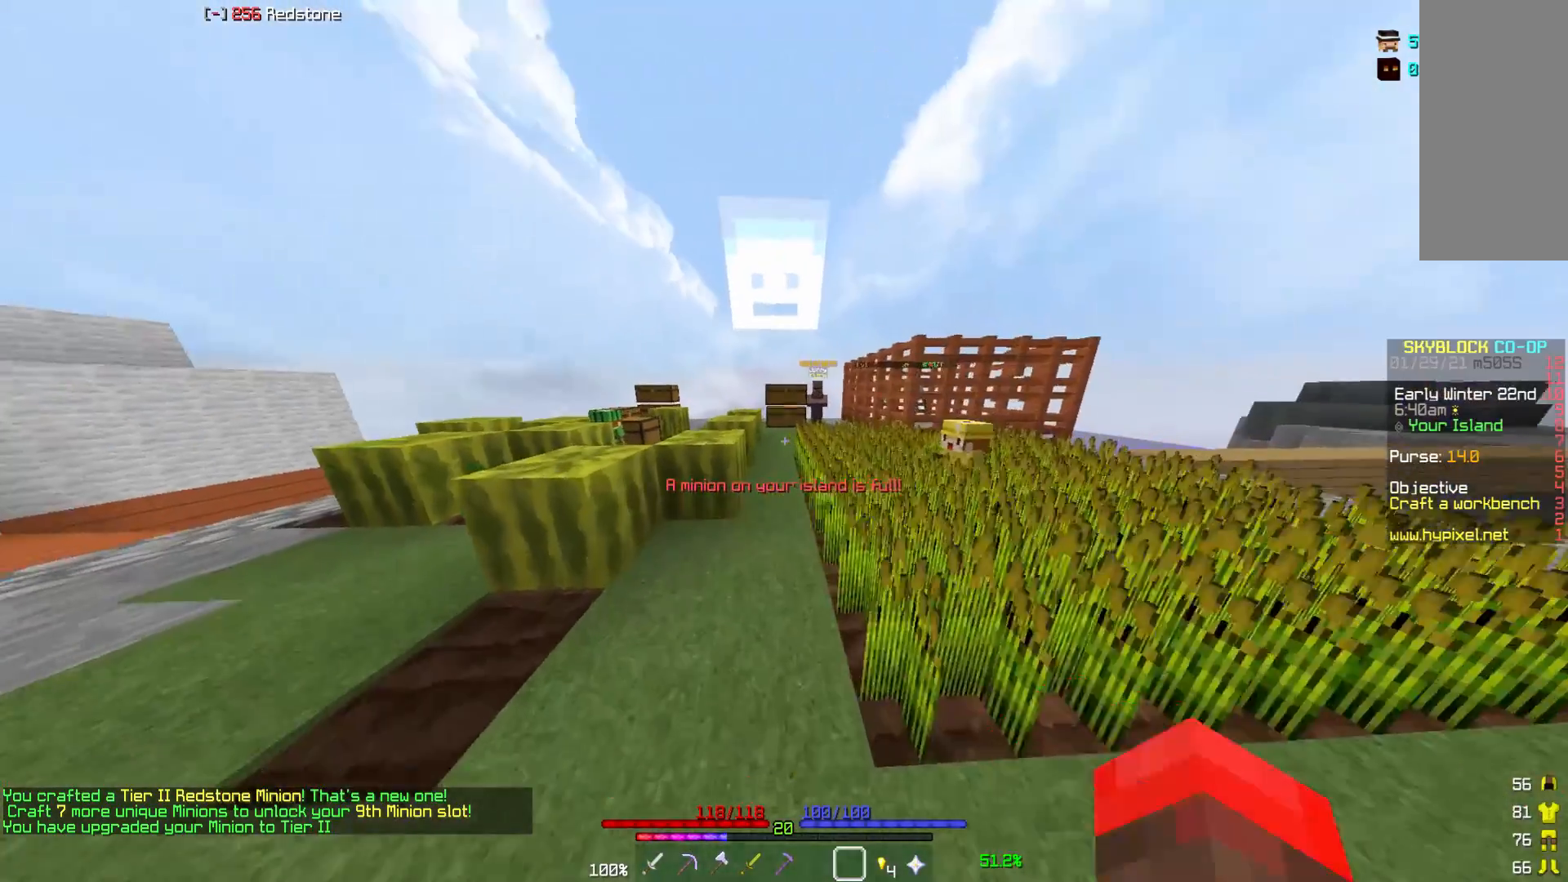
{"keys": ["w"], "mouse": [], "events": [[150, "a", "up"]]}